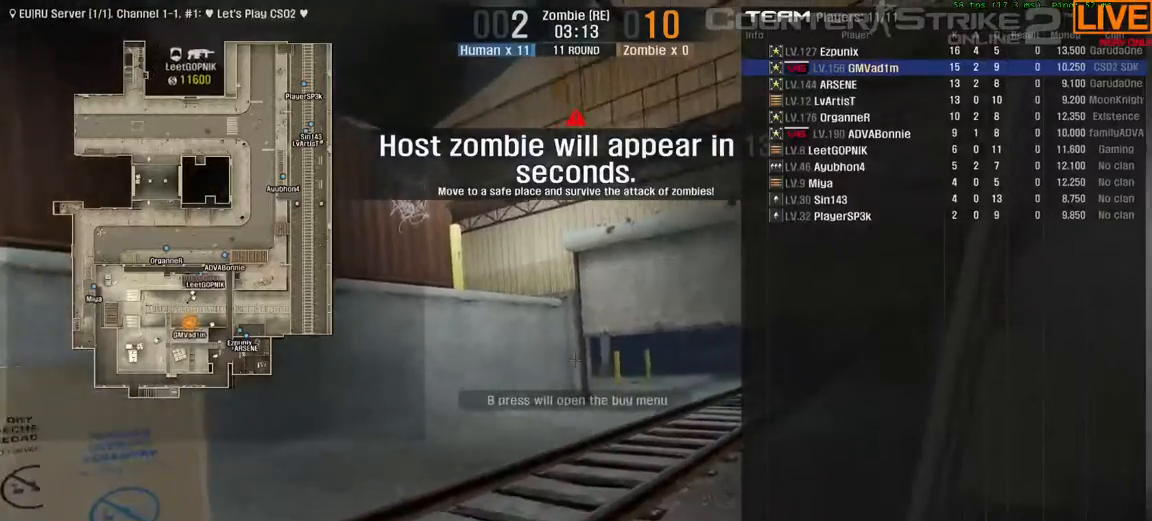
Gameplay with keyboard; each line is a JSON object with the keys held at the frame after it. "events" lists presses ("down") and releases ("up") of ".", "/", "0", "1", "2", "3", "4", "5", "6", "7", "8", "9", "a", "alt_l", "alt_r", "b", "backslash", "backspace", "c", "caps_lock", "comma", "ctrl_l", "ctrl_r", "d", "down", "e", "equals", "escape", "f", "f1", "f10", "f11", "f12", "f2", "f3", "f4", "f5", "f6", "f7", "f8", "f9", "g", "h", "i", "j", "k", "l", "lbracket", "left", "m", "minus", "n", "o", "p", "q", "quote", "r", "rbracket", "return", "right", "s", "semicolon", "shift_l", "shift_r", "space", "super", "t", "tab", "tilde", "u", "up", "v", "w", "x", "y" and "z" between this image and that frame as [ms after this image, input, new state], when the widget could be followed in between. No other keys are recorded. Mouse input is not recorded.
{"keys": ["tab", "w"], "events": []}
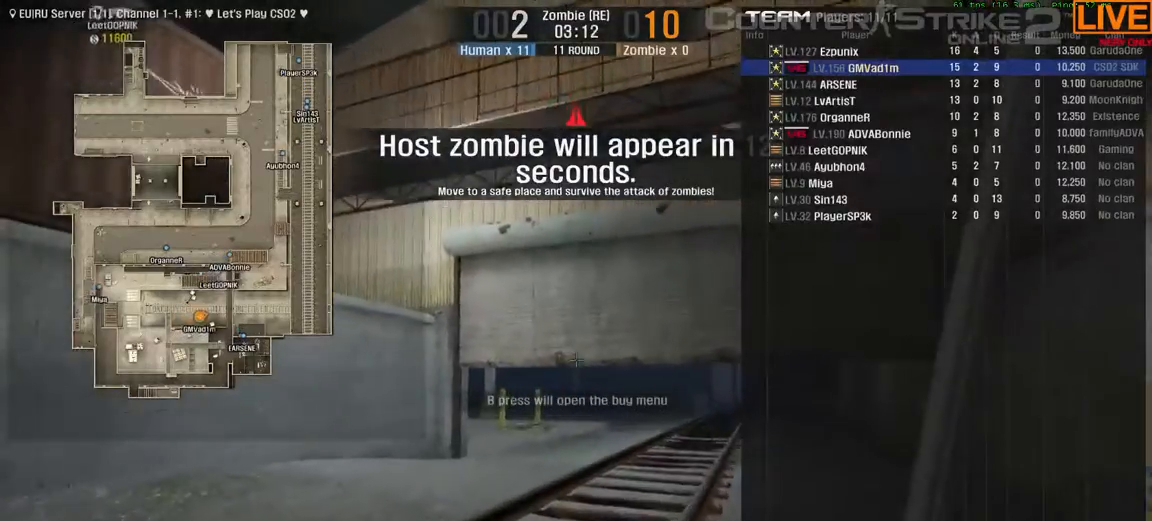
{"keys": ["tab", "w"], "events": []}
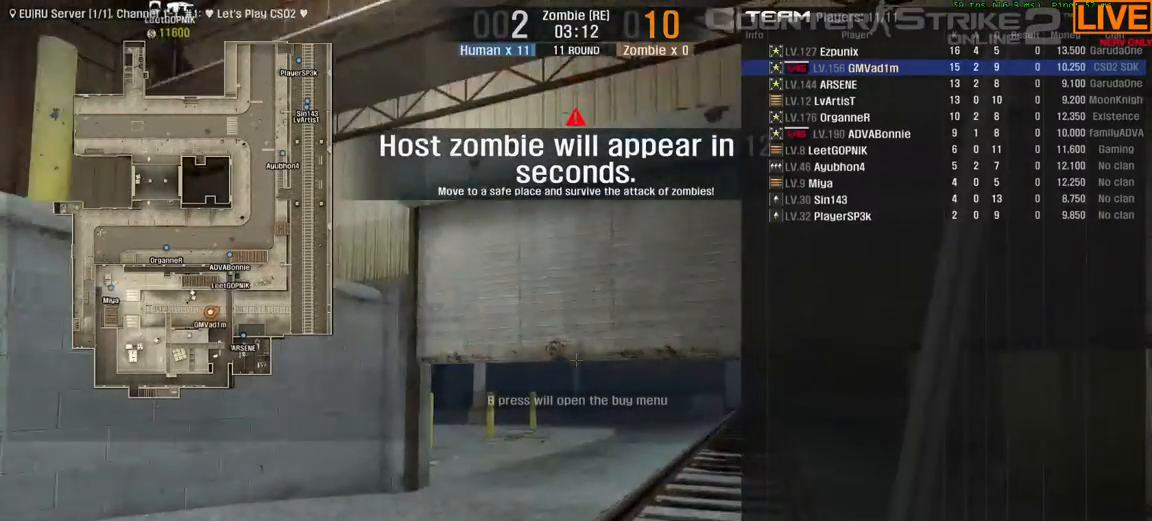
{"keys": ["tab", "w"], "events": []}
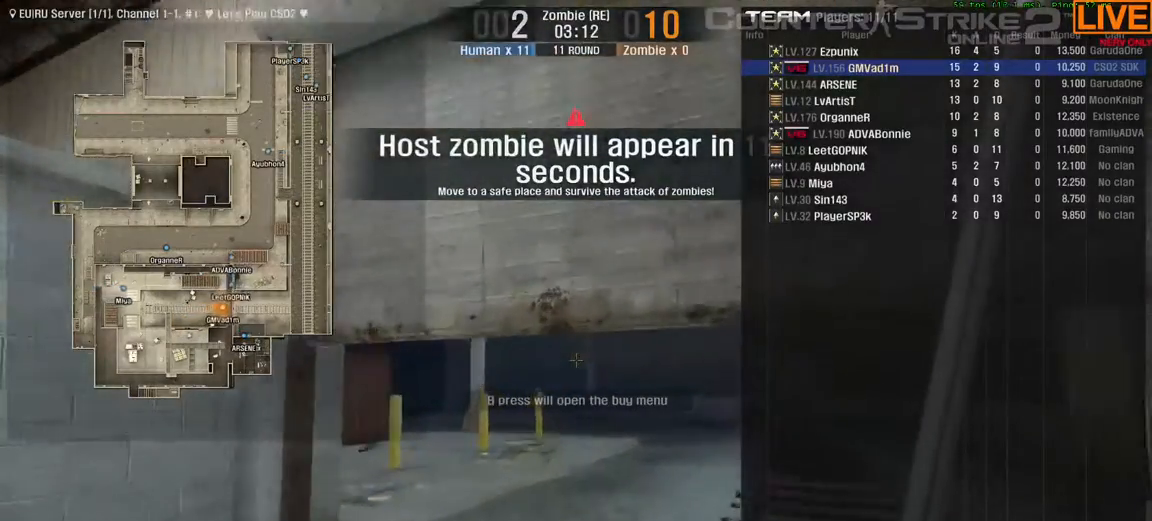
{"keys": ["tab", "w"], "events": []}
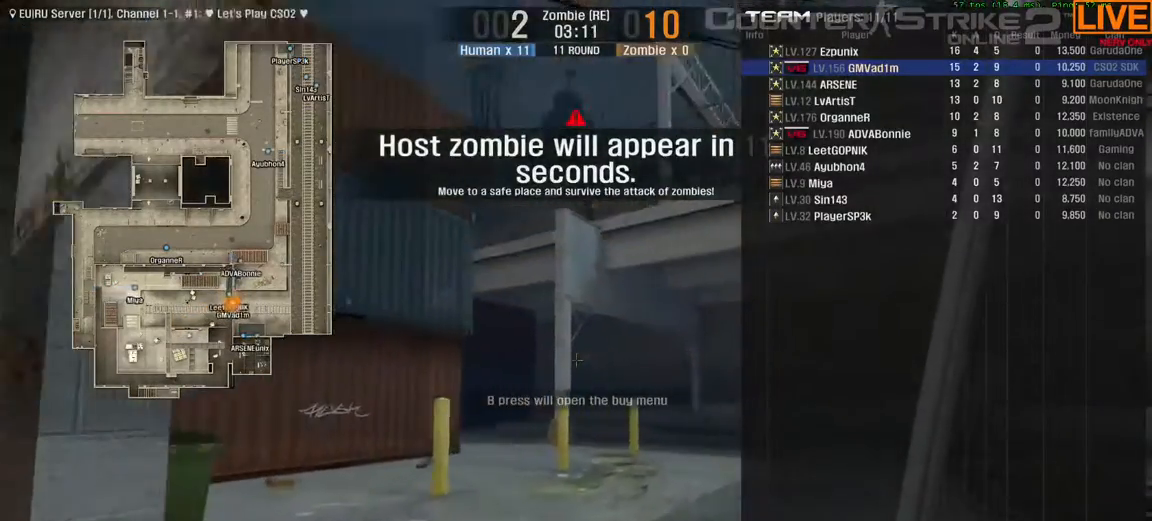
{"keys": ["tab", "w"], "events": []}
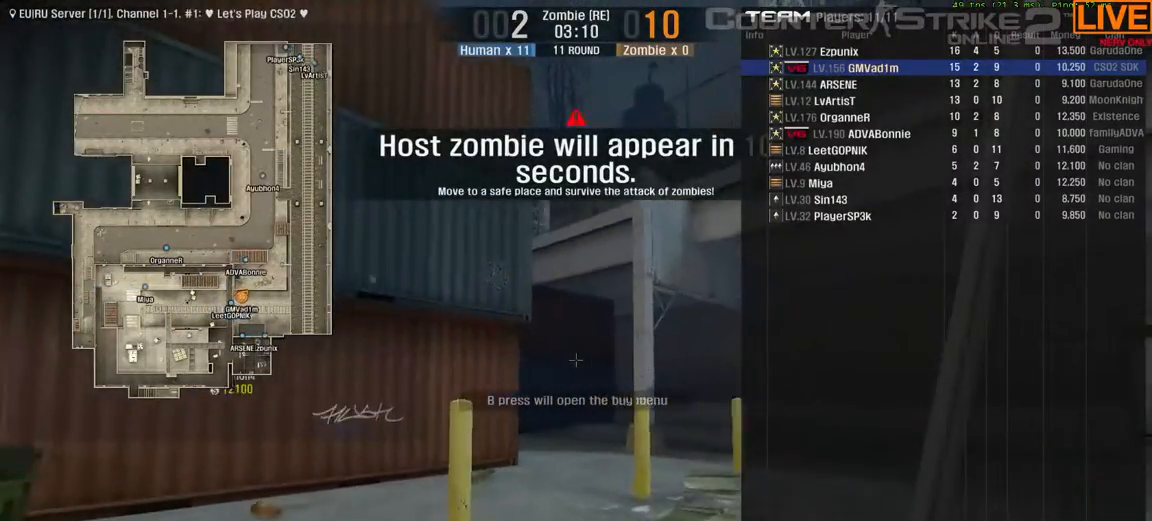
{"keys": ["tab", "w"], "events": []}
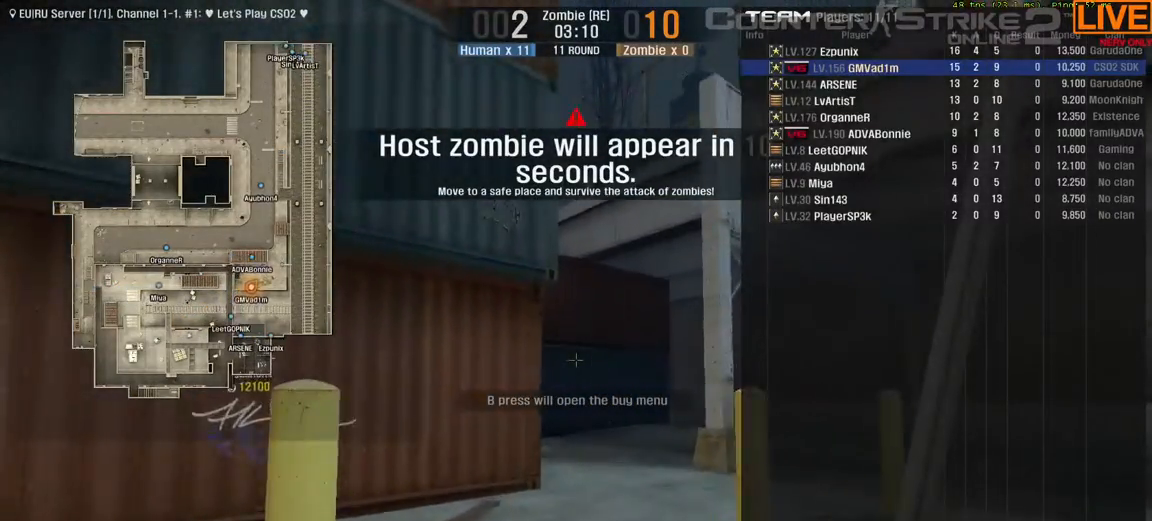
{"keys": ["w"], "events": [[183, "tab", "up"]]}
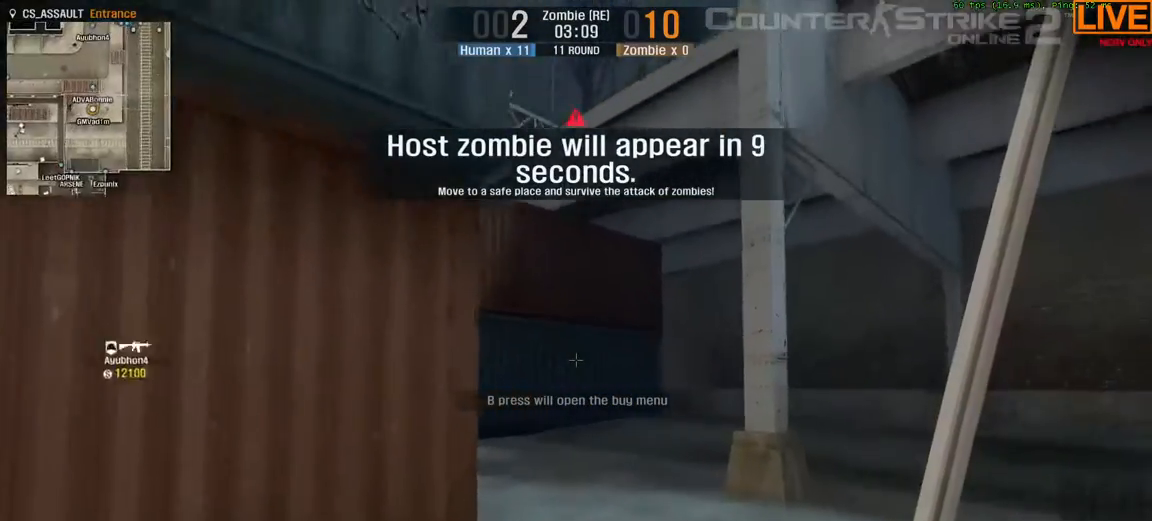
{"keys": ["d", "w"], "events": [[367, "d", "down"]]}
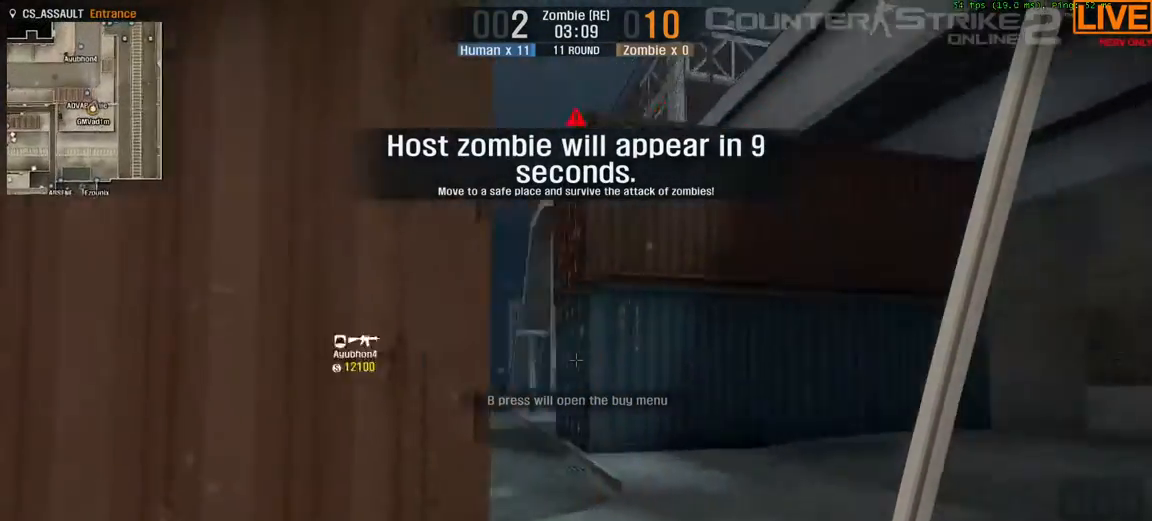
{"keys": ["w"], "events": [[50, "d", "up"]]}
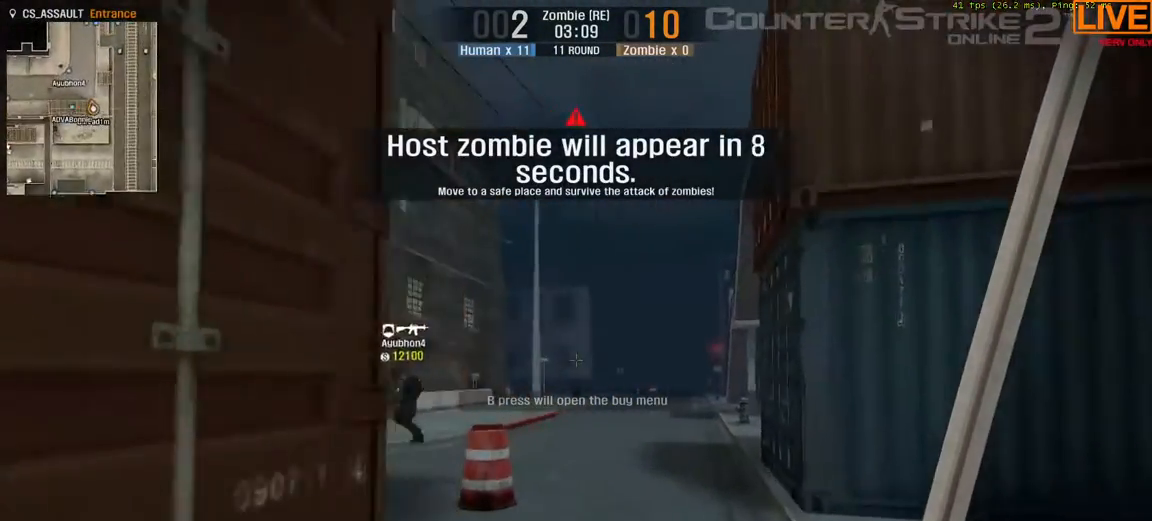
{"keys": ["w"], "events": []}
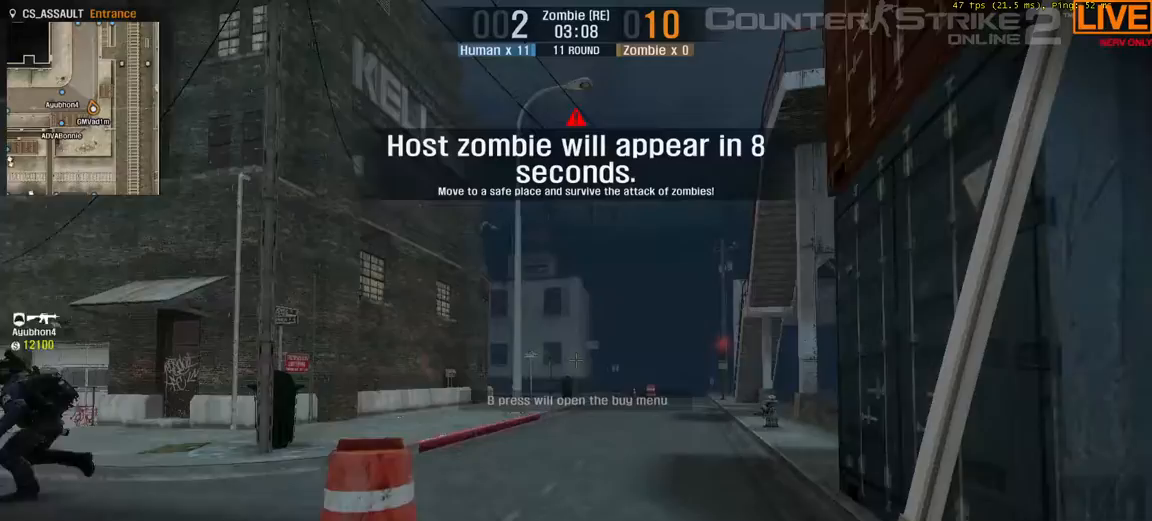
{"keys": ["w"], "events": []}
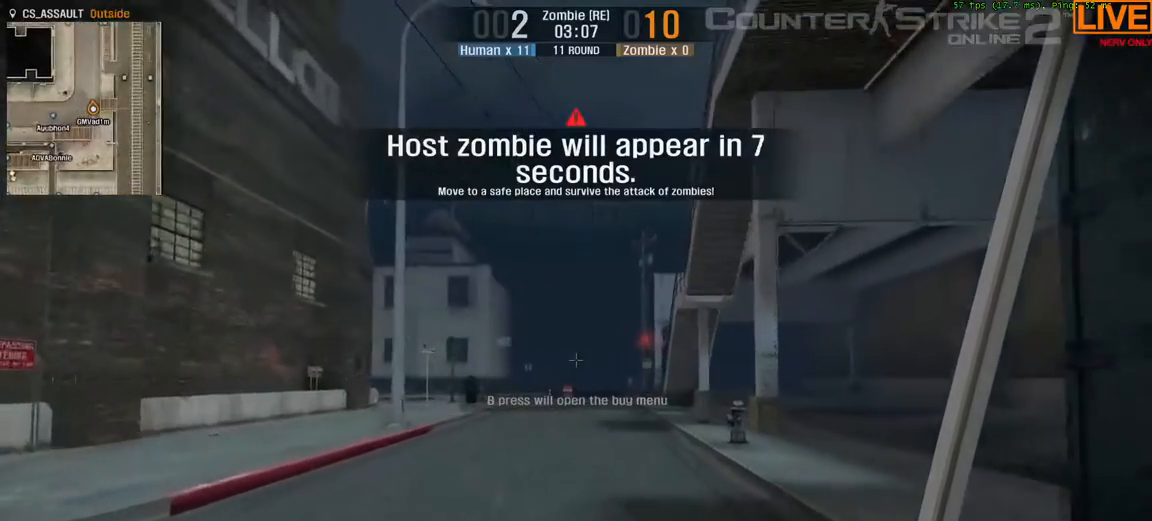
{"keys": ["w"], "events": [[33, "3", "down"], [267, "3", "up"]]}
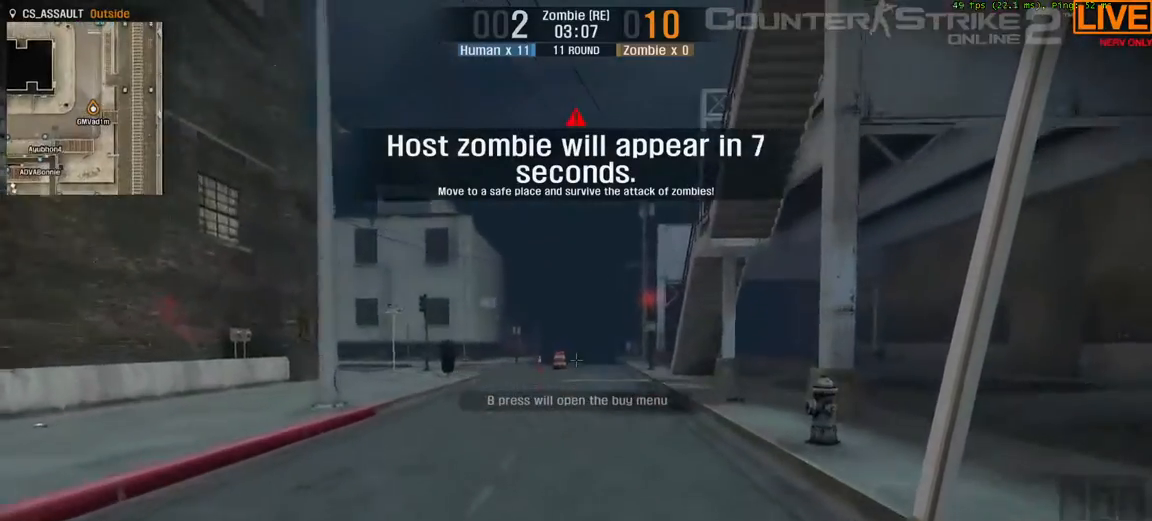
{"keys": ["w"], "events": []}
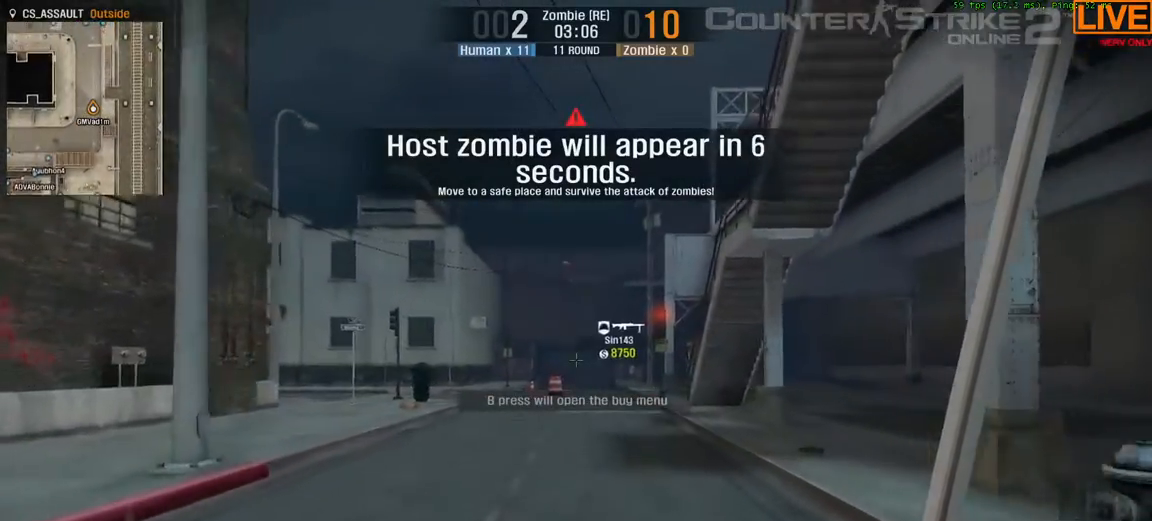
{"keys": ["w"], "events": []}
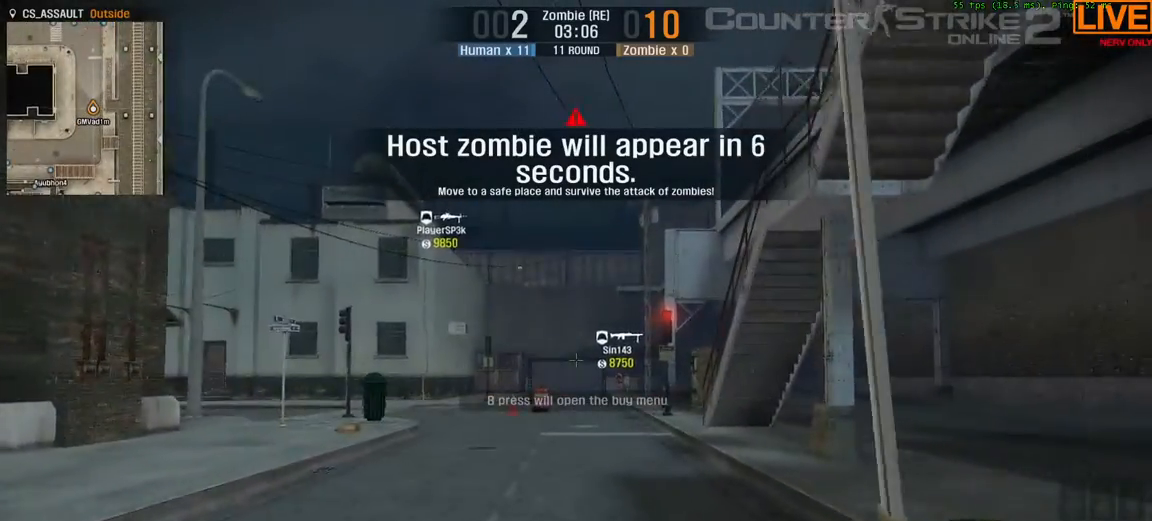
{"keys": ["w"], "events": []}
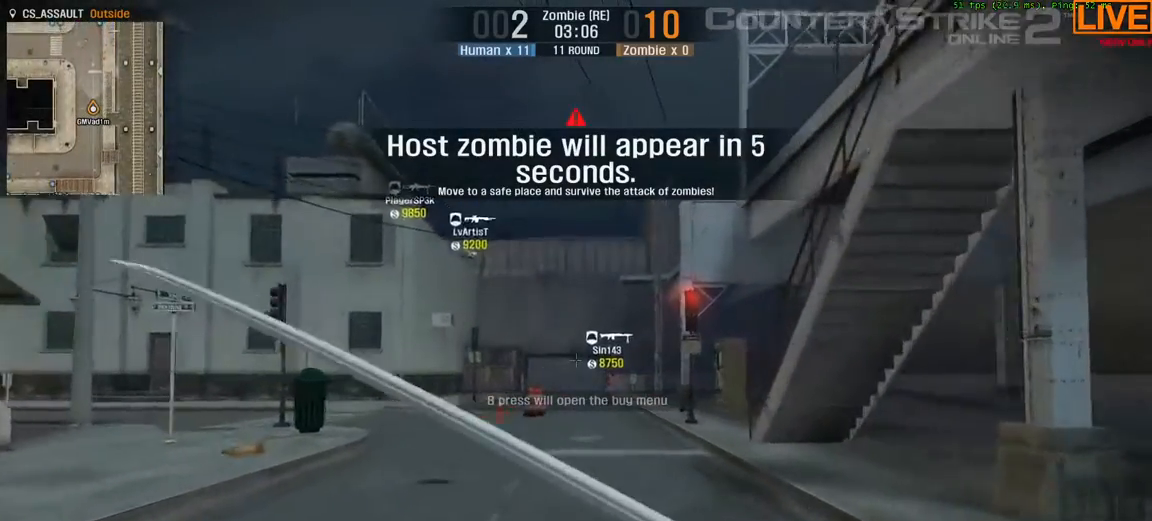
{"keys": ["b", "w"], "events": [[433, "b", "down"]]}
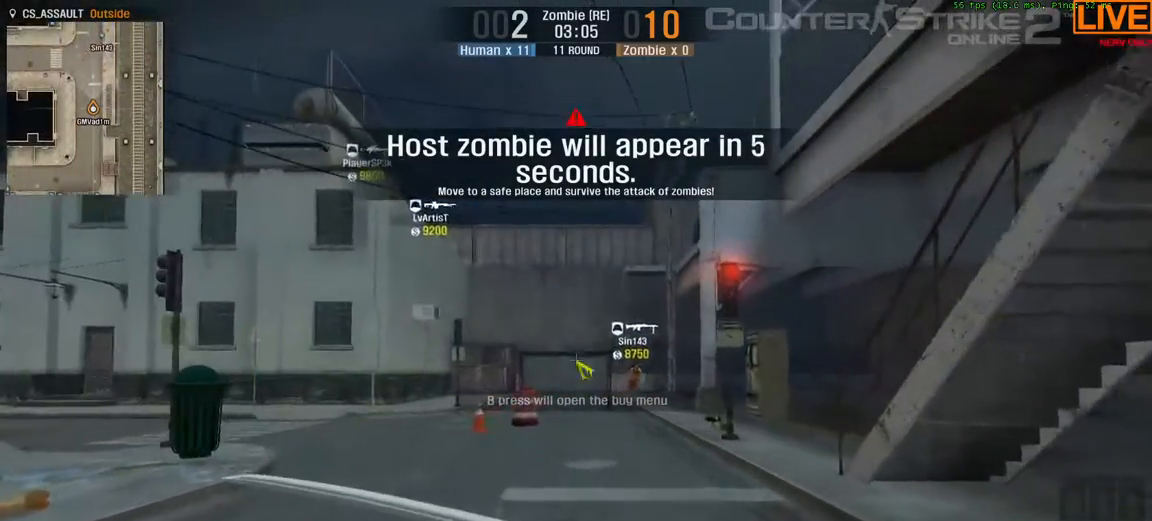
{"keys": []}
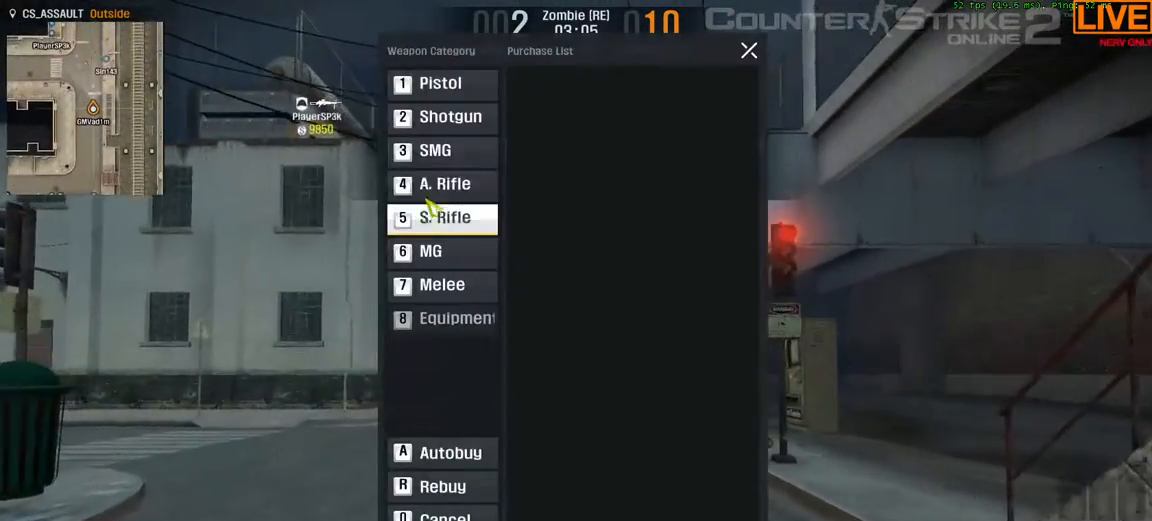
{"keys": [], "events": []}
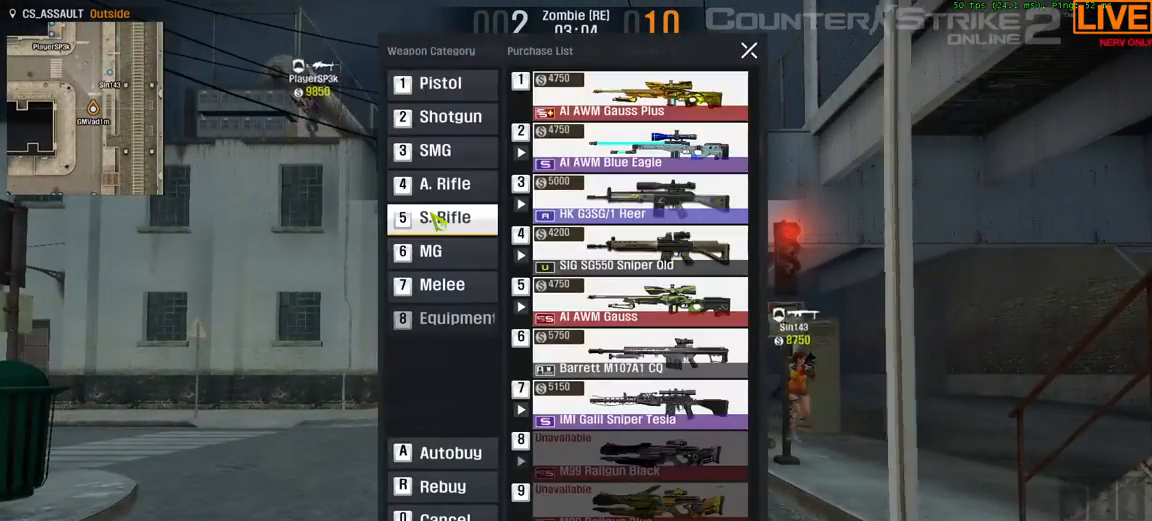
{"keys": [], "events": [[300, "escape", "down"], [400, "escape", "up"]]}
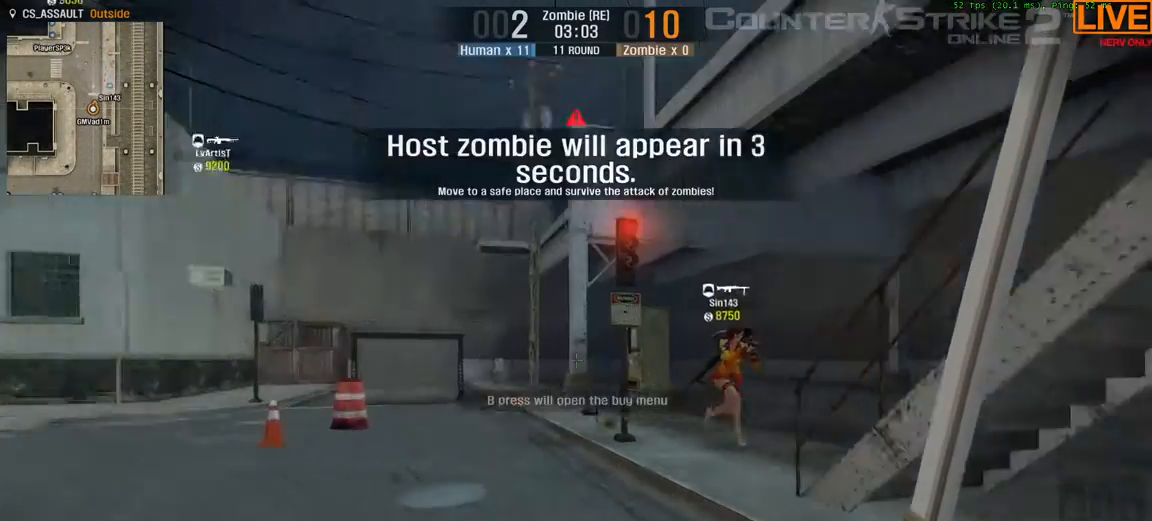
{"keys": ["a", "w"], "events": [[117, "w", "down"], [450, "a", "down"]]}
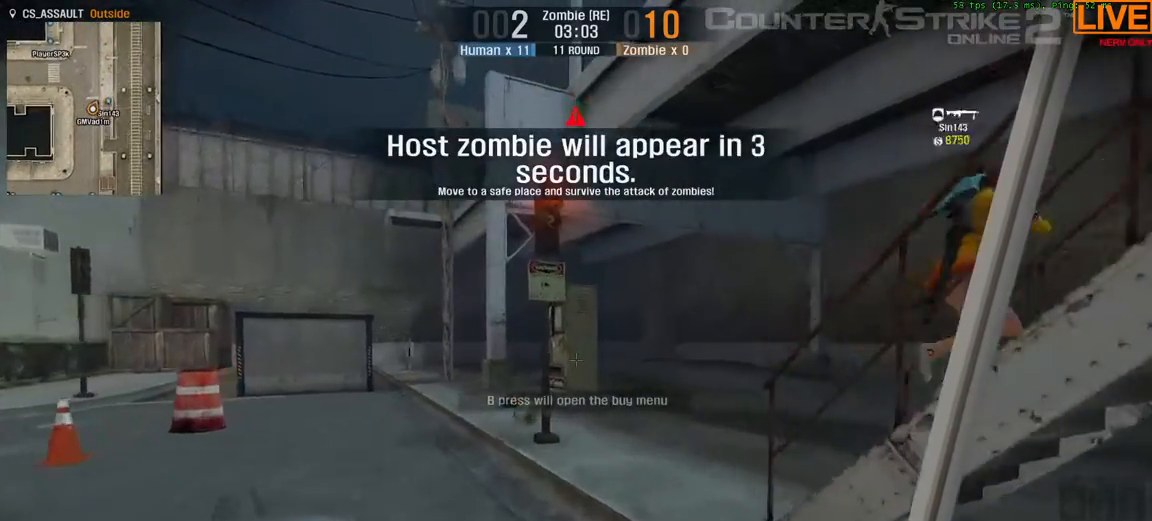
{"keys": [], "events": [[50, "a", "up"], [317, "a", "down"], [417, "w", "up"], [467, "a", "up"]]}
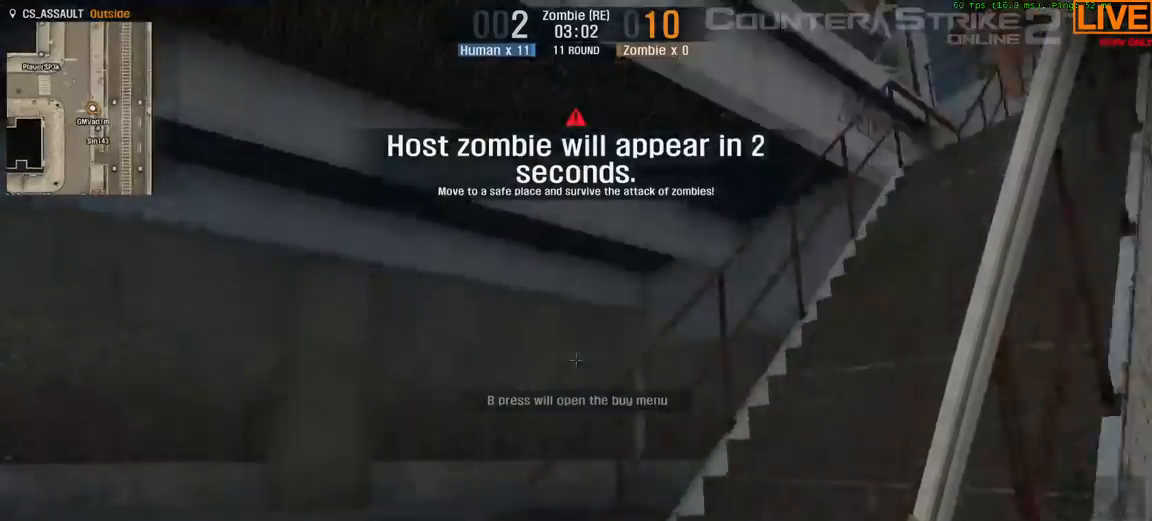
{"keys": ["w"], "events": [[233, "w", "down"]]}
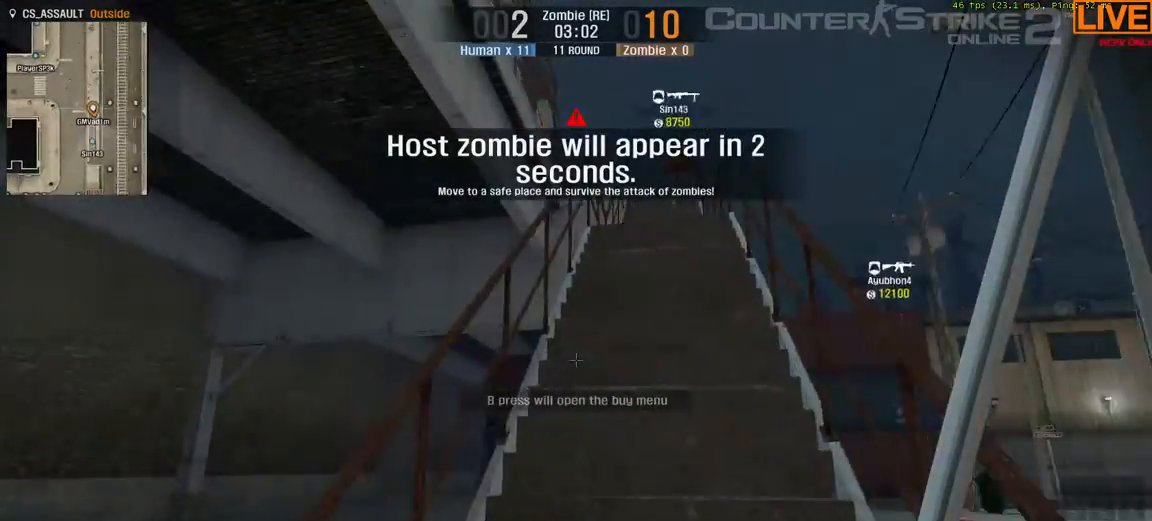
{"keys": ["w"], "events": [[67, "d", "down"], [300, "d", "up"]]}
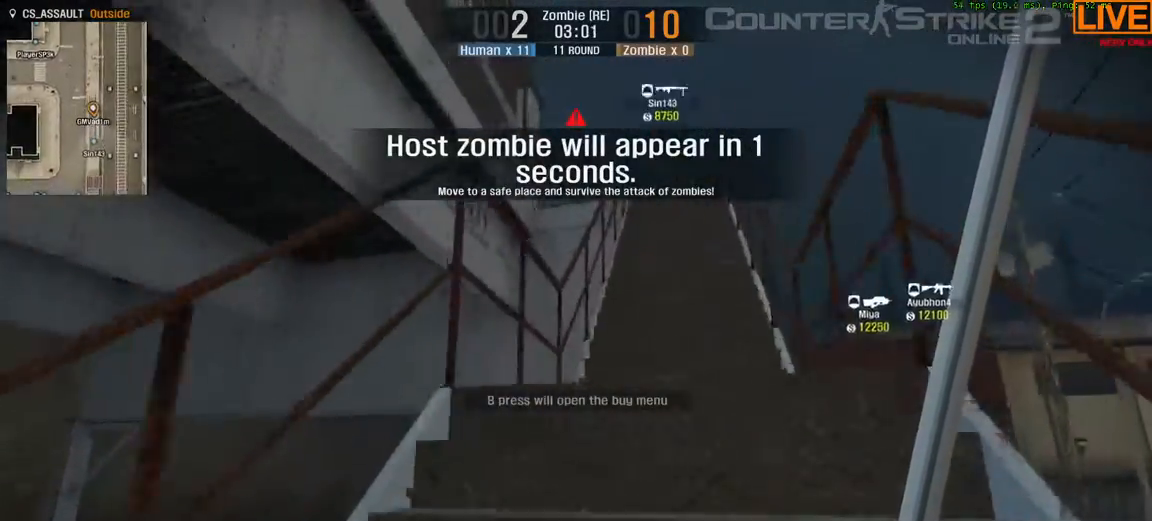
{"keys": ["d", "w"], "events": [[117, "d", "down"], [250, "d", "up"], [483, "d", "down"]]}
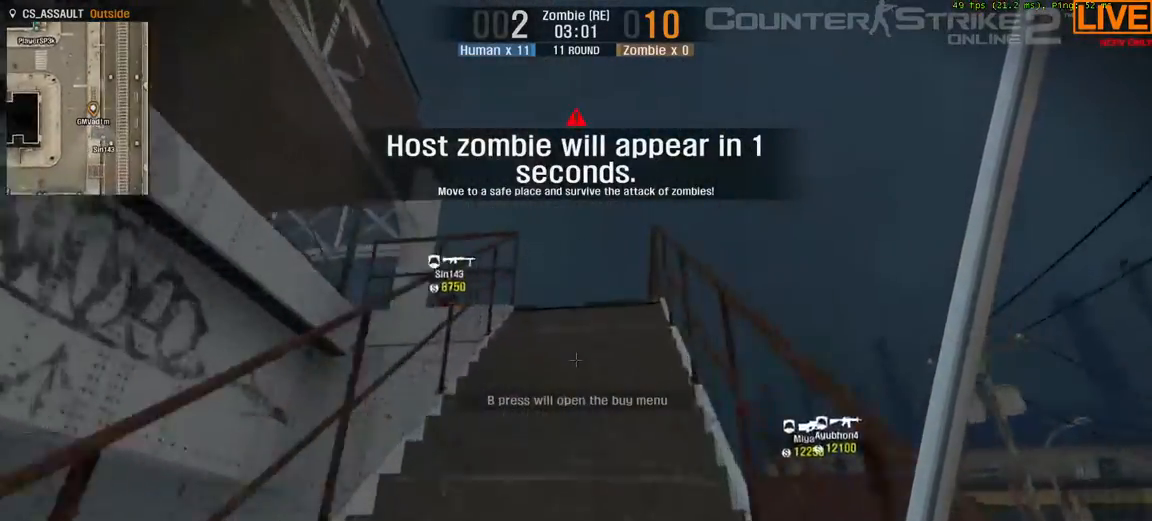
{"keys": ["w"], "events": [[167, "d", "up"], [350, "d", "down"], [500, "d", "up"]]}
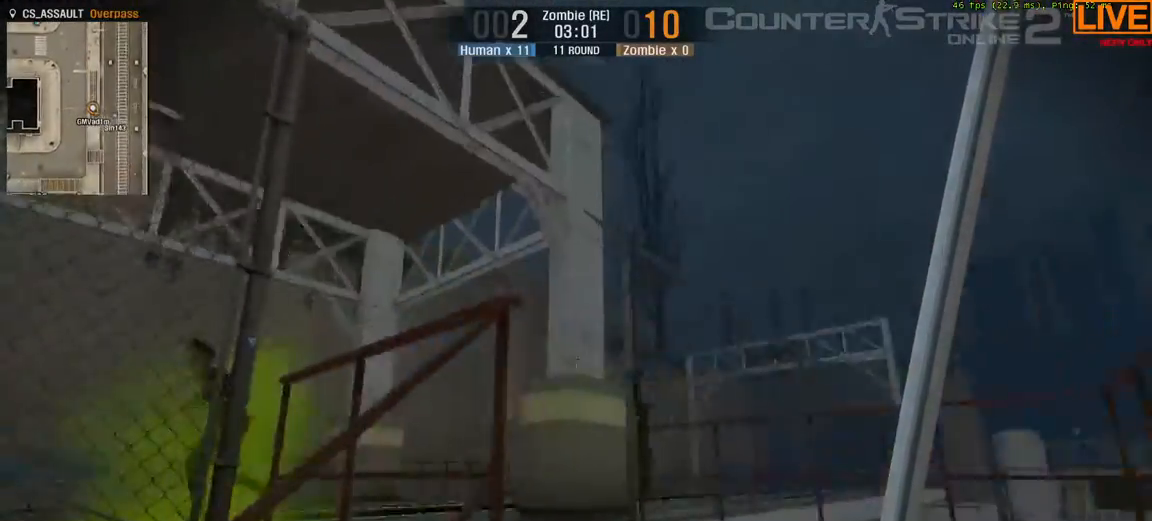
{"keys": ["w"], "events": []}
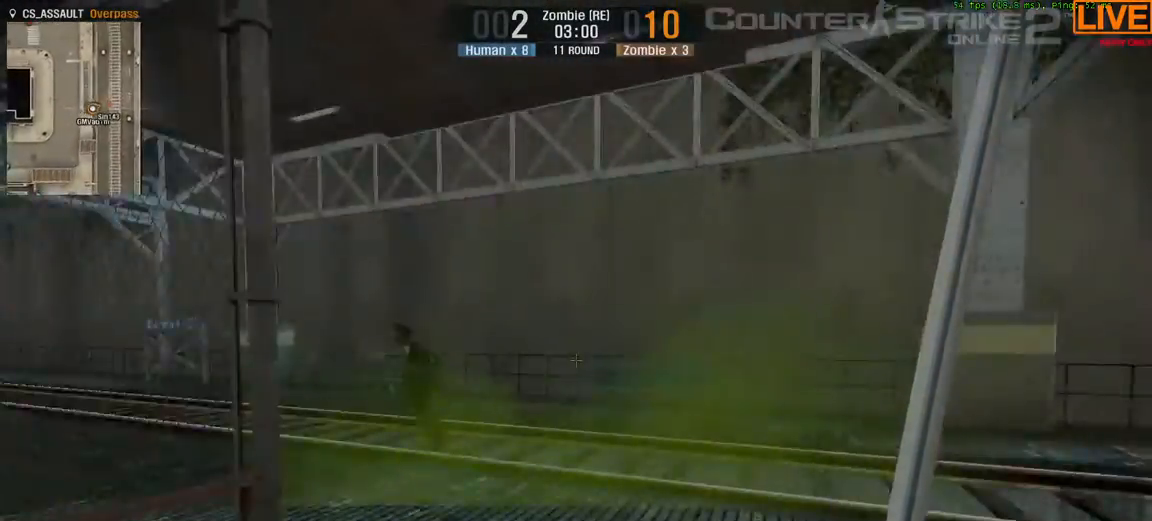
{"keys": ["w"], "events": [[283, "1", "down"], [433, "1", "up"]]}
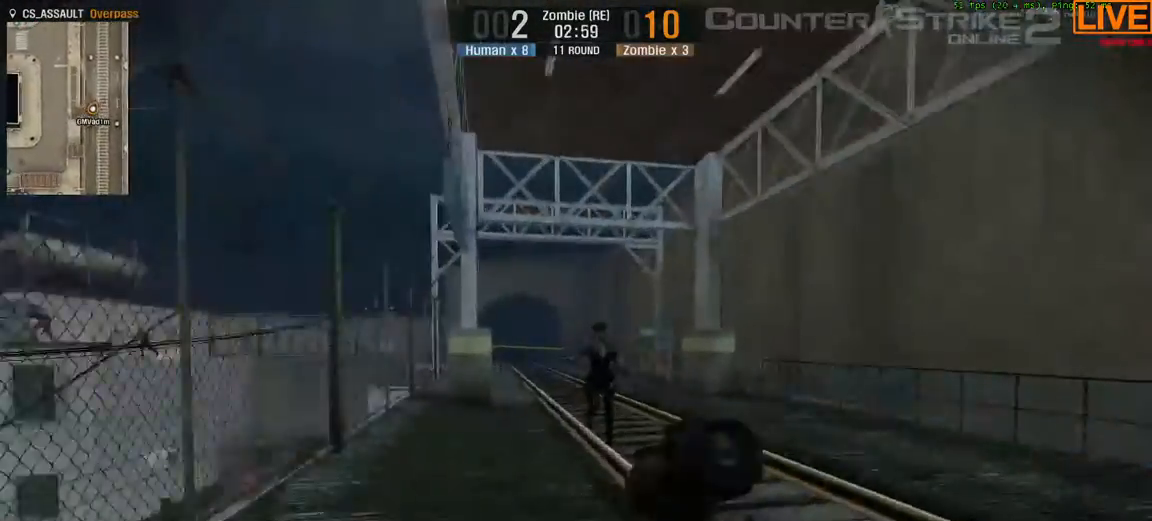
{"keys": ["d", "s"], "events": [[217, "d", "down"], [300, "w", "up"], [450, "s", "down"]]}